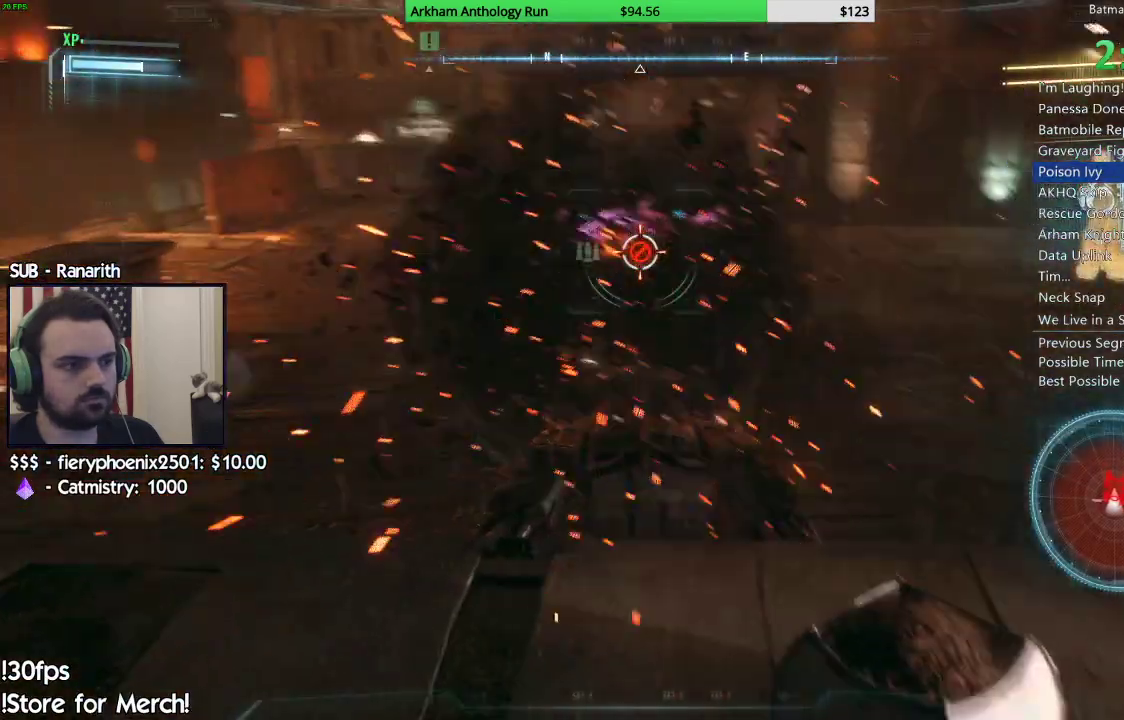
Gameplay with a controller (Xbox layout); each line is a JSON object with the inputs held at the frame after it. "events" lists button and stick changes between this image and that frame as [ms after this image, input, new state], when the widget could be followed in between.
{"buttons": ["L2", "R1"], "left_stick": "up-left", "right_stick": "down-left", "events": [[67, "left_stick", "up-right"], [233, "left_stick", "up-left"], [467, "right_stick", "down-left"]]}
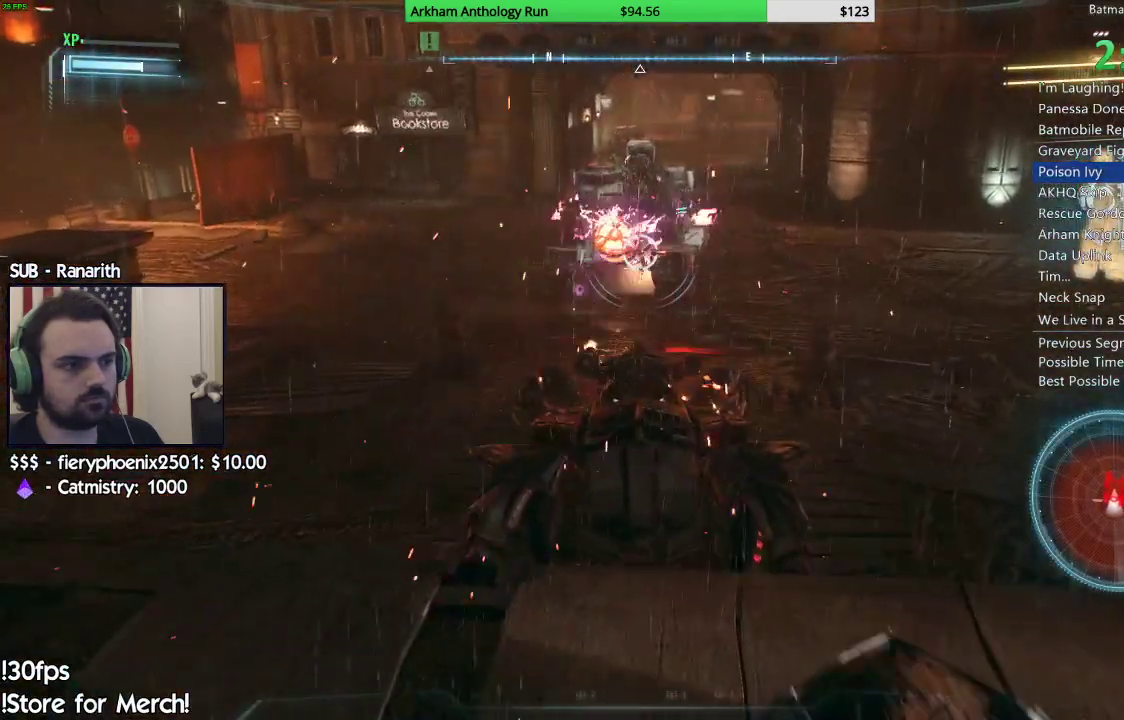
{"buttons": ["L2", "R1"], "left_stick": "center", "right_stick": "center", "events": [[83, "right_stick", "center"], [100, "left_stick", "up-right"], [200, "R2", "down"], [250, "right_stick", "up-right"], [333, "right_stick", "center"], [367, "R2", "up"], [417, "left_stick", "center"]]}
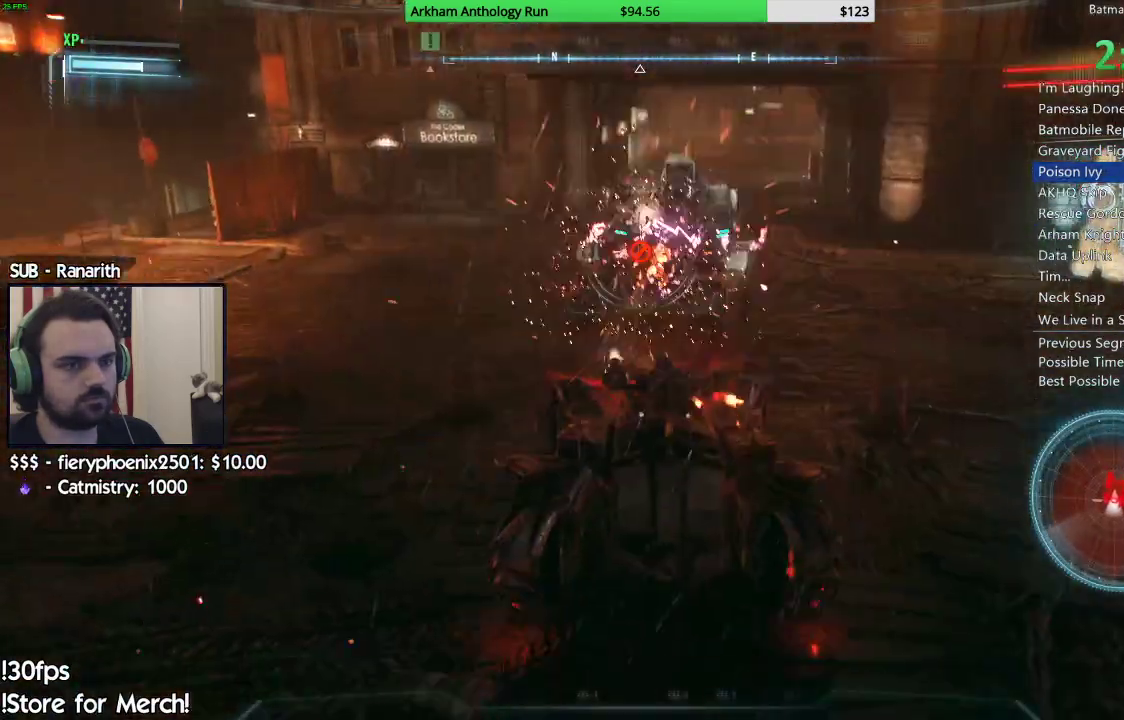
{"buttons": ["L2", "R1", "R2"], "left_stick": "center", "right_stick": "center", "events": [[450, "R2", "down"]]}
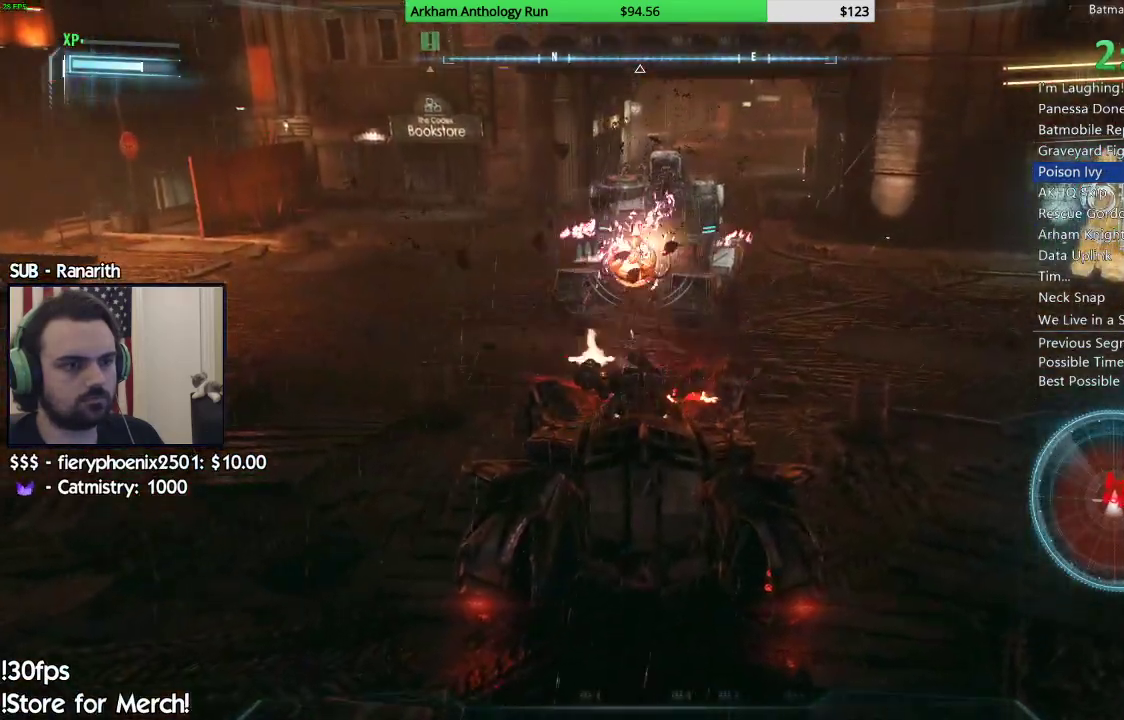
{"buttons": ["L2", "R1"], "left_stick": "center", "right_stick": "center", "events": [[83, "left_stick", "up"], [100, "R2", "up"], [200, "R2", "down"], [233, "left_stick", "center"], [317, "R2", "up"], [383, "R2", "down"], [483, "R2", "up"]]}
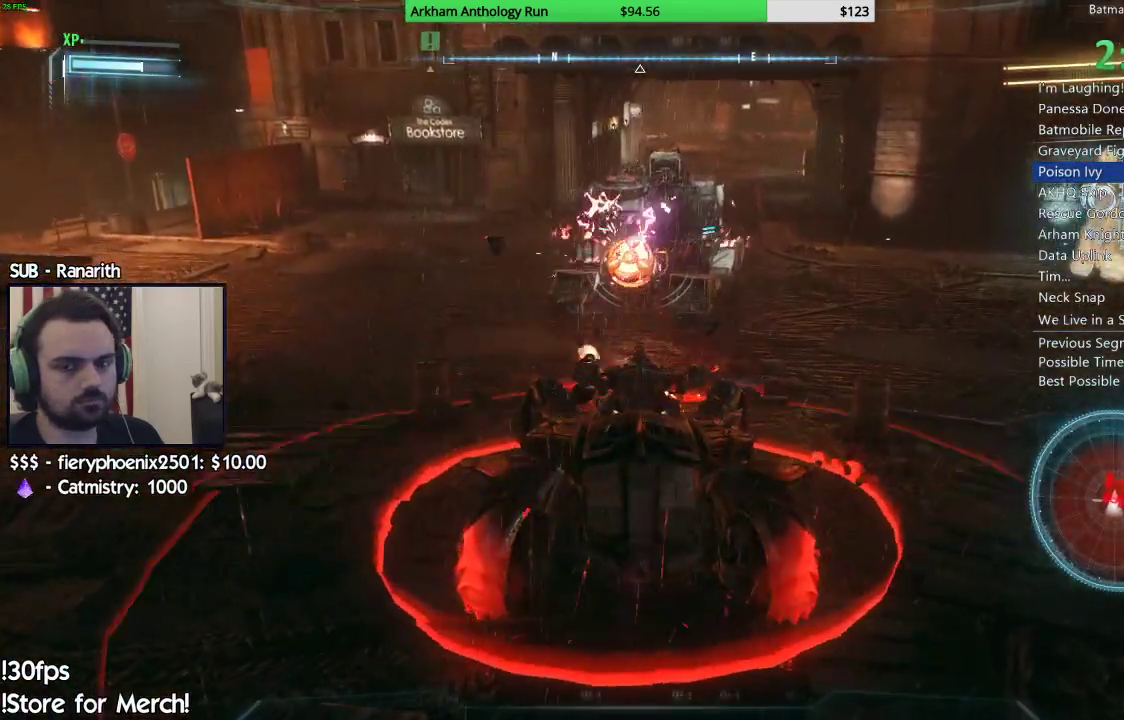
{"buttons": ["L2", "R1", "R2"], "left_stick": "center", "right_stick": "center", "events": [[83, "R2", "down"], [150, "R2", "up"], [267, "R2", "down"], [333, "R2", "up"], [433, "R2", "down"]]}
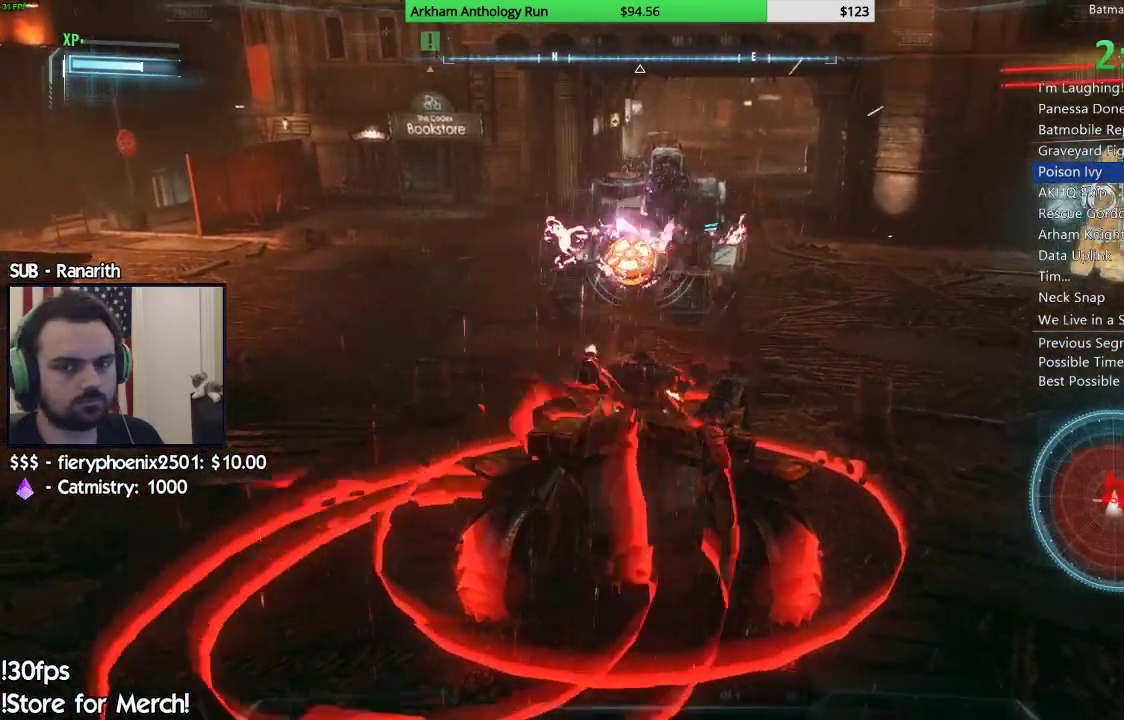
{"buttons": ["L2", "R1", "R2"], "left_stick": "up-left", "right_stick": "center", "events": [[33, "R2", "up"], [117, "R2", "down"], [200, "R2", "up"], [300, "R2", "down"], [367, "R2", "up"], [433, "left_stick", "up-left"], [467, "R2", "down"]]}
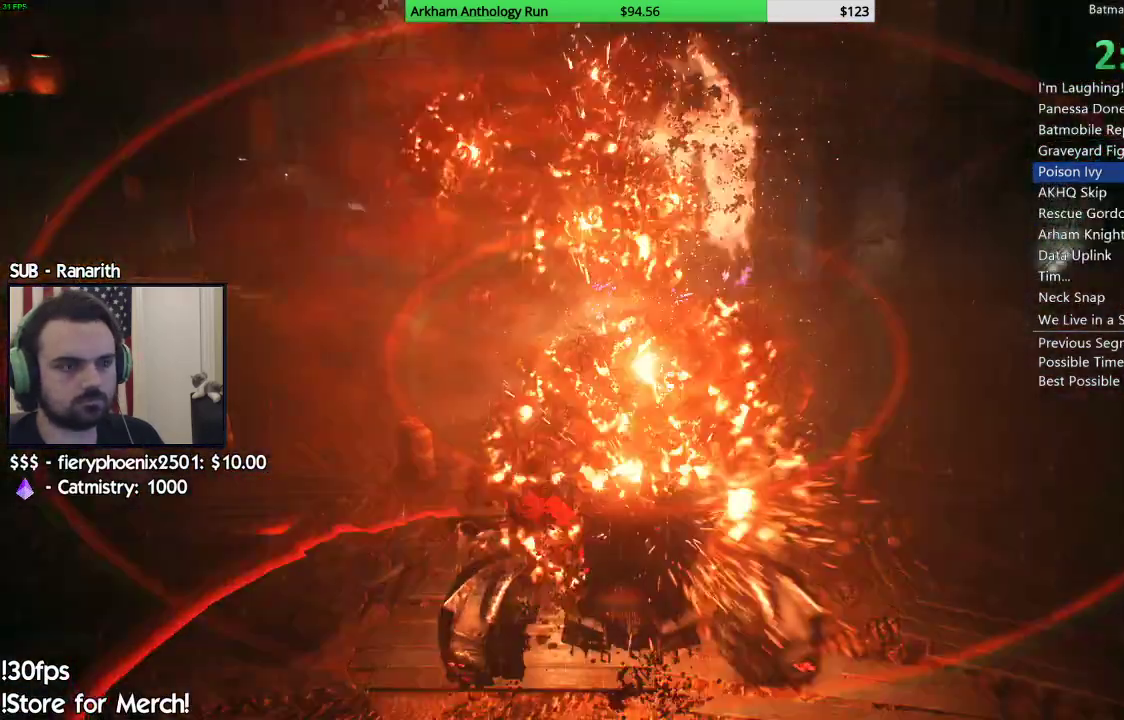
{"buttons": ["L2", "R1"], "left_stick": "center", "right_stick": "center", "events": [[50, "R2", "up"], [133, "R2", "down"], [133, "left_stick", "up"], [217, "R2", "up"], [433, "left_stick", "center"]]}
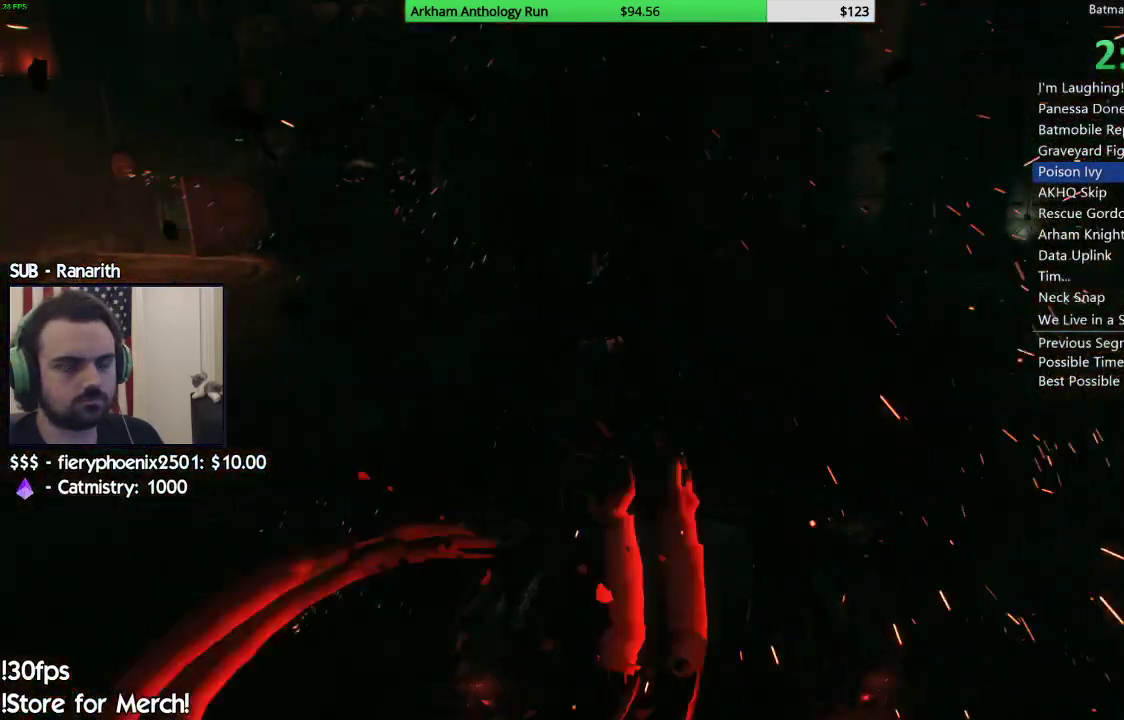
{"buttons": ["B"], "left_stick": "center", "right_stick": "center", "events": [[17, "R1", "up"], [217, "L2", "up"], [283, "B", "down"], [383, "B", "up"], [483, "B", "down"]]}
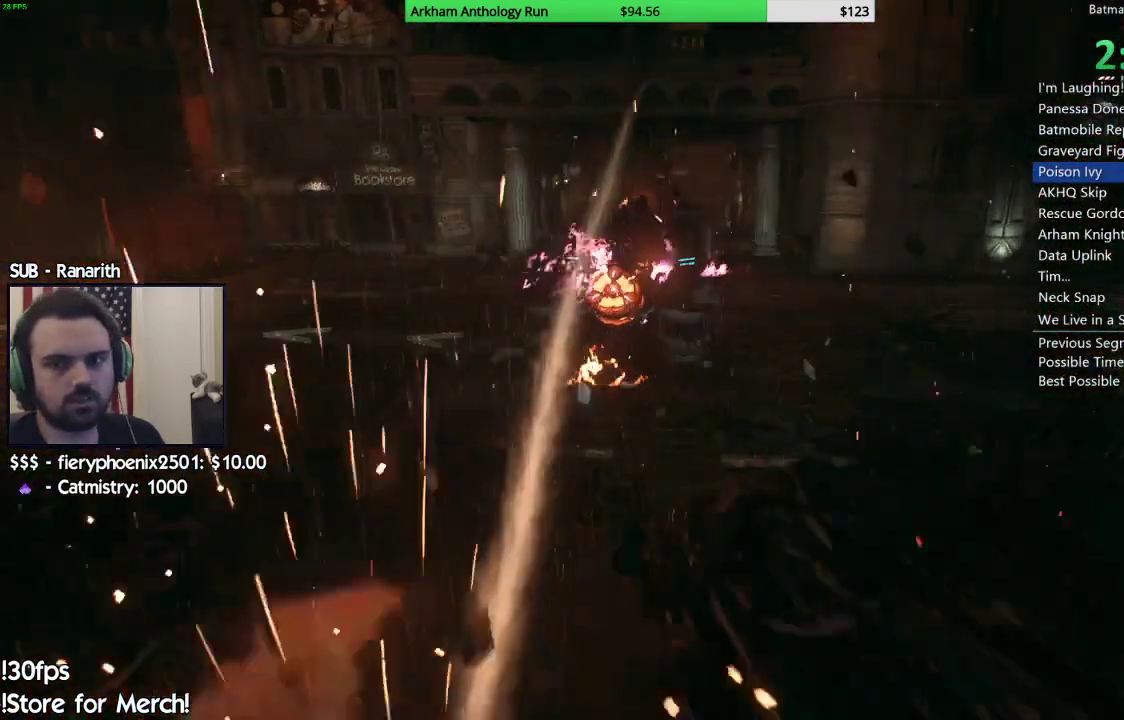
{"buttons": ["B"], "left_stick": "center", "right_stick": "center", "events": [[67, "B", "up"], [150, "B", "down"], [250, "B", "up"], [317, "B", "down"], [433, "B", "up"], [483, "B", "down"]]}
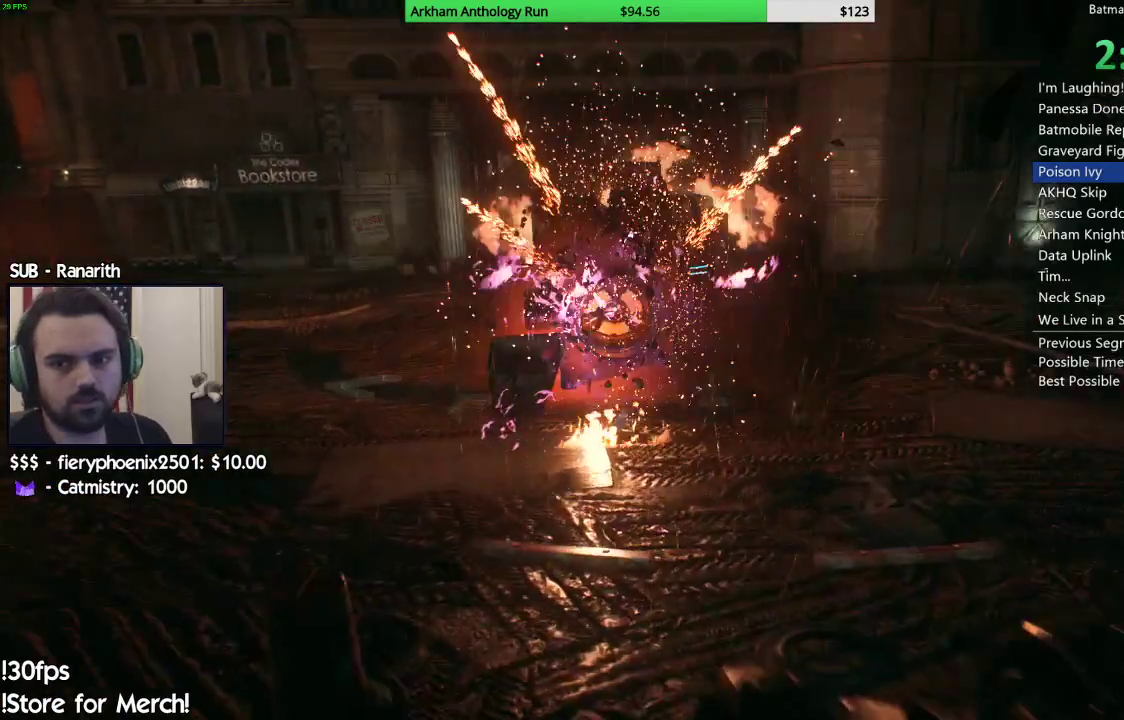
{"buttons": [], "left_stick": "center", "right_stick": "center", "events": [[83, "B", "up"], [167, "B", "down"], [250, "B", "up"], [333, "B", "down"], [433, "B", "up"]]}
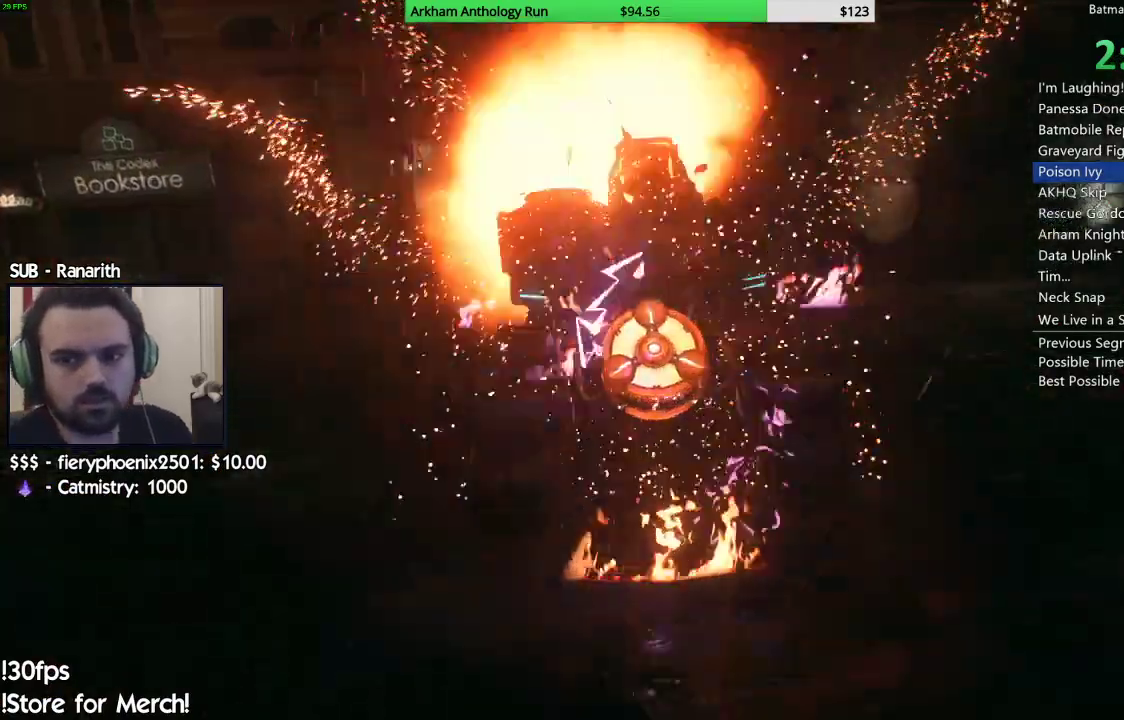
{"buttons": [], "left_stick": "center", "right_stick": "center", "events": [[17, "B", "down"], [100, "B", "up"], [167, "B", "down"], [267, "B", "up"], [333, "B", "down"], [433, "B", "up"]]}
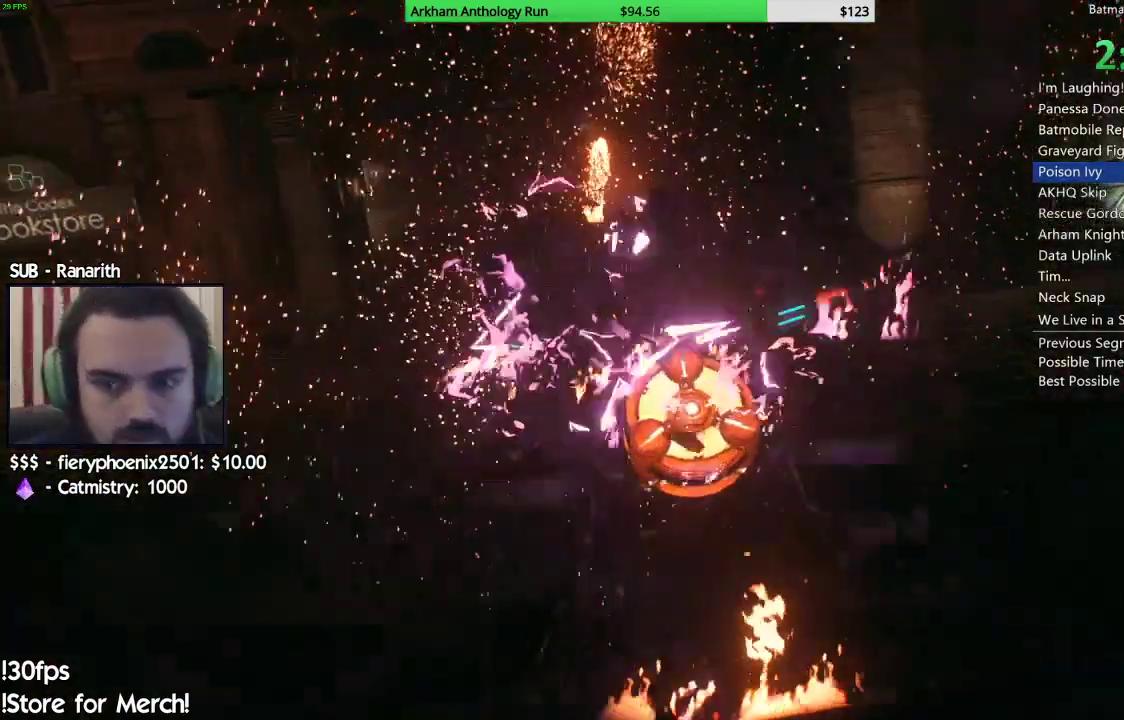
{"buttons": [], "left_stick": "center", "right_stick": "center", "events": [[17, "B", "down"], [100, "B", "up"], [183, "B", "down"], [267, "B", "up"], [350, "B", "down"], [433, "B", "up"]]}
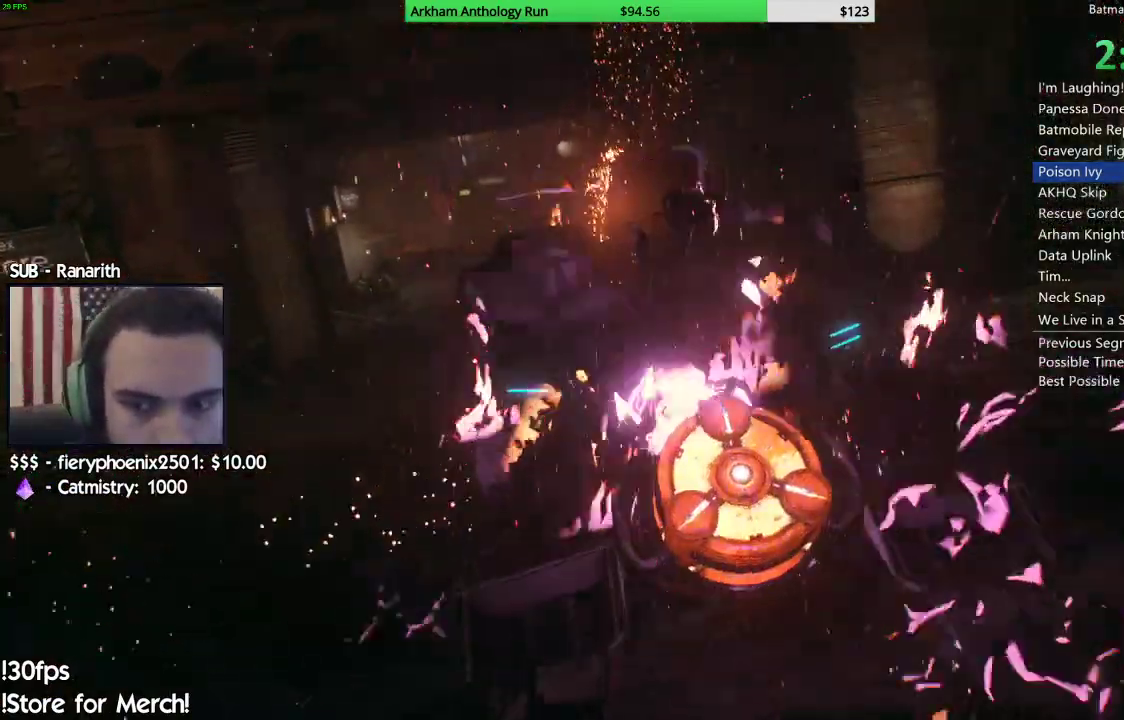
{"buttons": [], "left_stick": "center", "right_stick": "center", "events": [[33, "B", "down"], [117, "B", "up"], [217, "B", "down"], [300, "B", "up"], [367, "B", "down"], [467, "B", "up"]]}